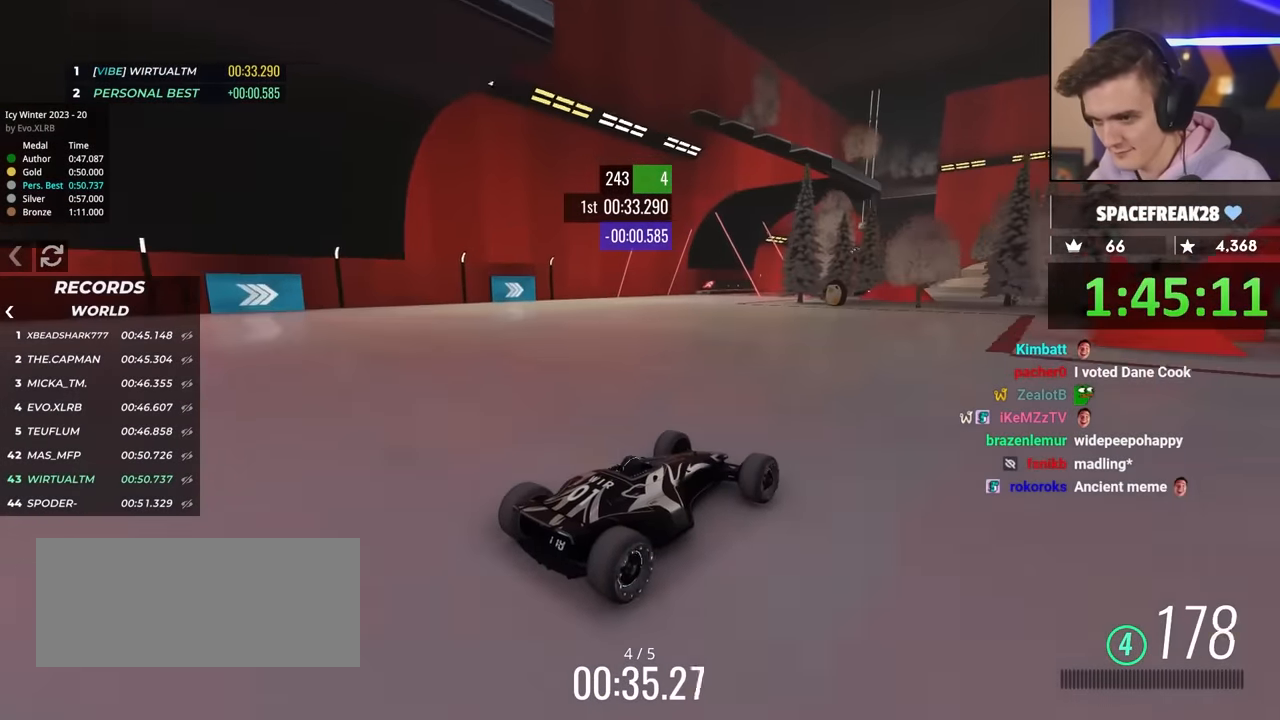
Gameplay with keyboard; each line is a JSON object with the keys held at the frame after it. "events" lists presses ("down") and releases ("up") of "brake", "down", "left", "right" and "up" between this image and that frame as [ms after this image, input, new state], when the widget could be followed in between. No other keys are recorded. Mouse input is not recorded. Key names are as the overlay labels them; some are game actions (e.g. jump) rather than physical keys.
{"keys": ["up"], "events": [[334, "left", "down"], [384, "left", "up"]]}
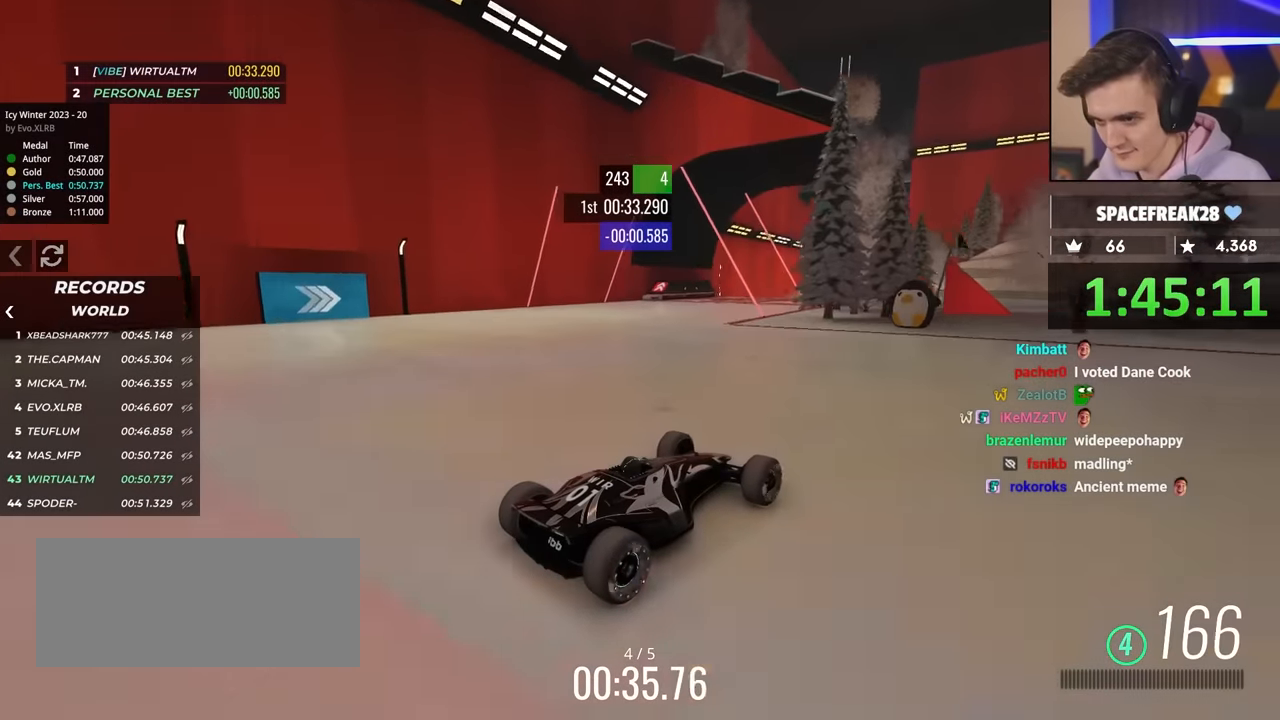
{"keys": ["left", "up"], "events": [[500, "left", "down"]]}
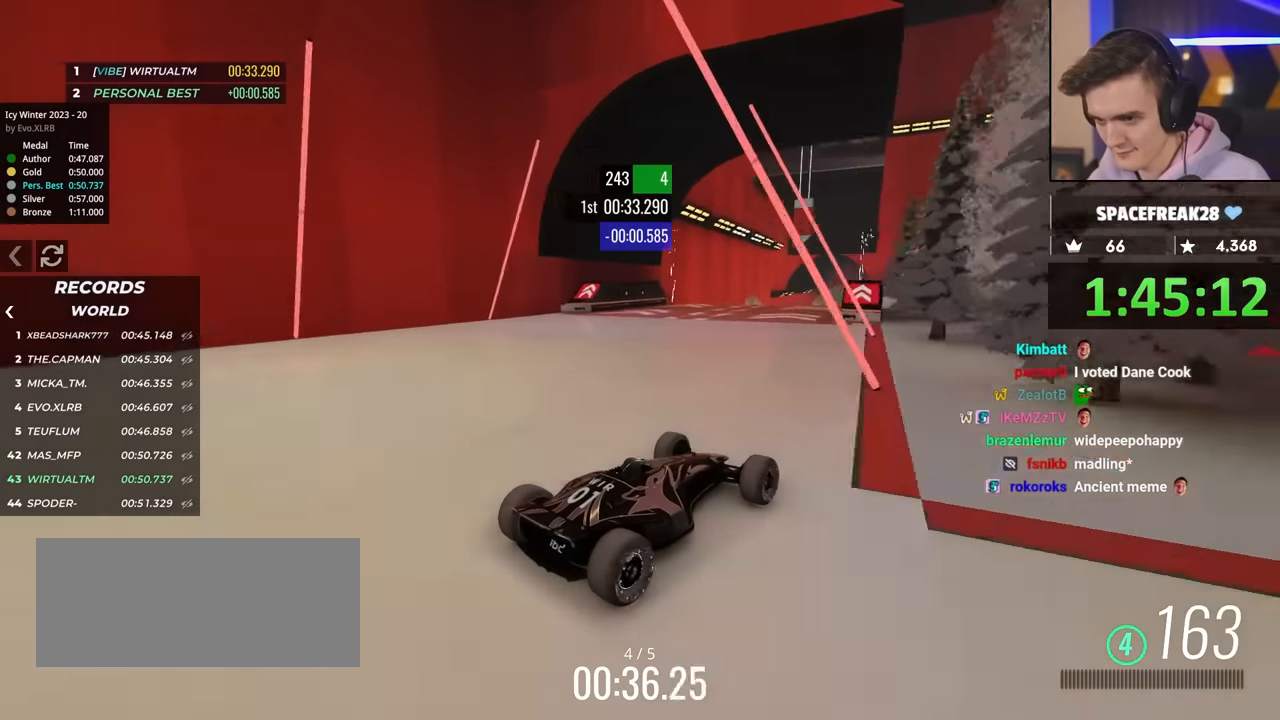
{"keys": ["up"], "events": [[50, "left", "up"], [284, "left", "down"], [384, "left", "up"]]}
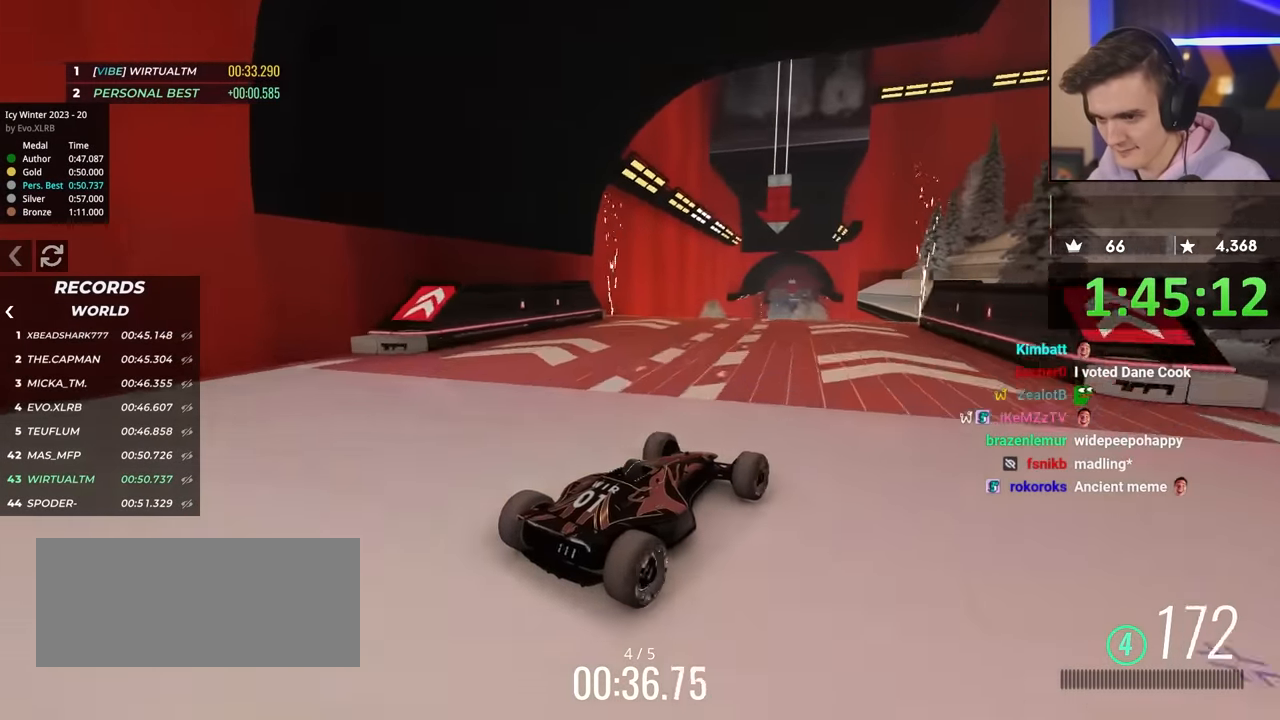
{"keys": ["up"], "events": [[217, "left", "down"], [250, "left", "up"]]}
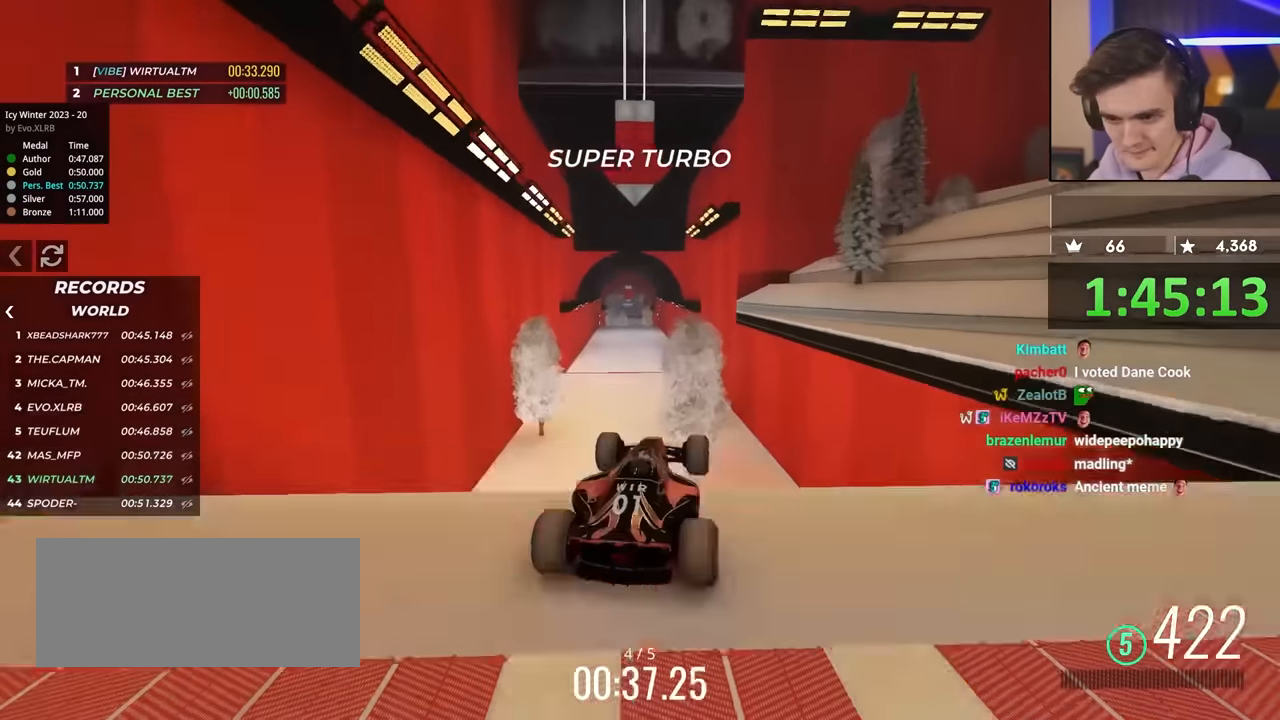
{"keys": ["right", "up"], "events": [[67, "brake", "down"], [67, "right", "down"], [167, "brake", "up"]]}
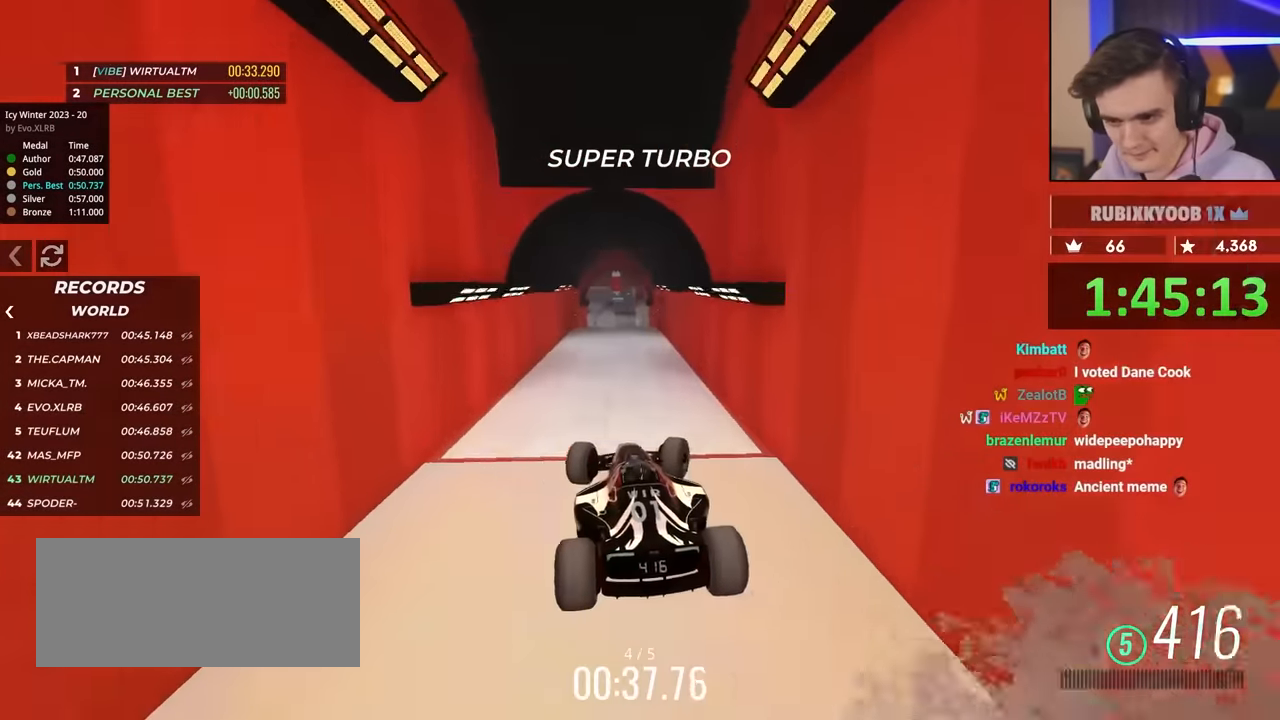
{"keys": ["up"], "events": [[450, "right", "up"]]}
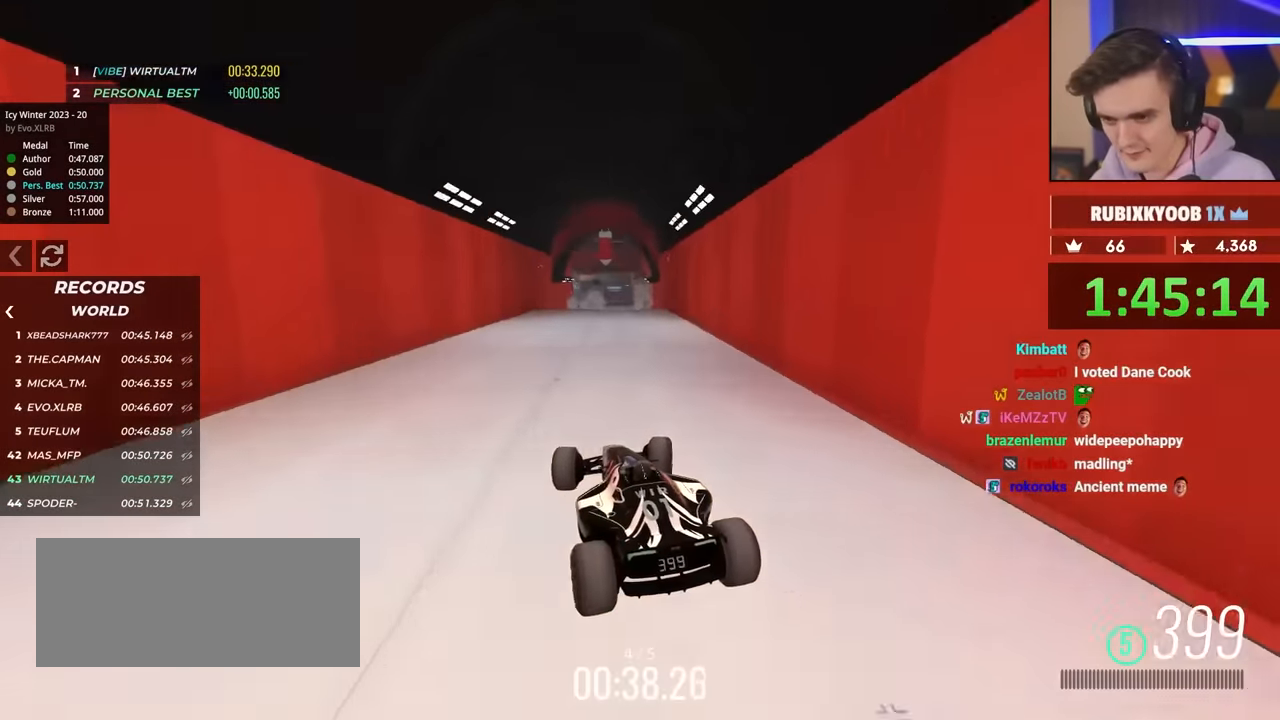
{"keys": ["up"], "events": [[184, "right", "down"], [234, "right", "up"]]}
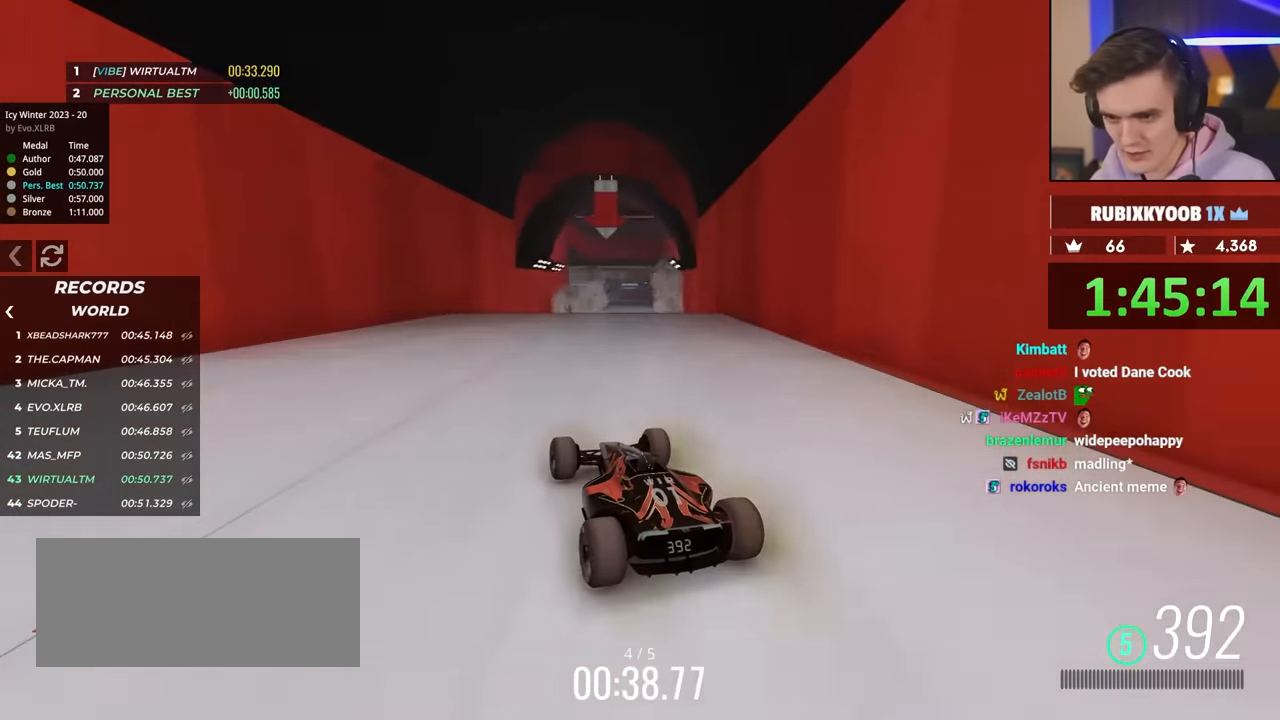
{"keys": ["up"], "events": [[200, "right", "down"], [250, "right", "up"]]}
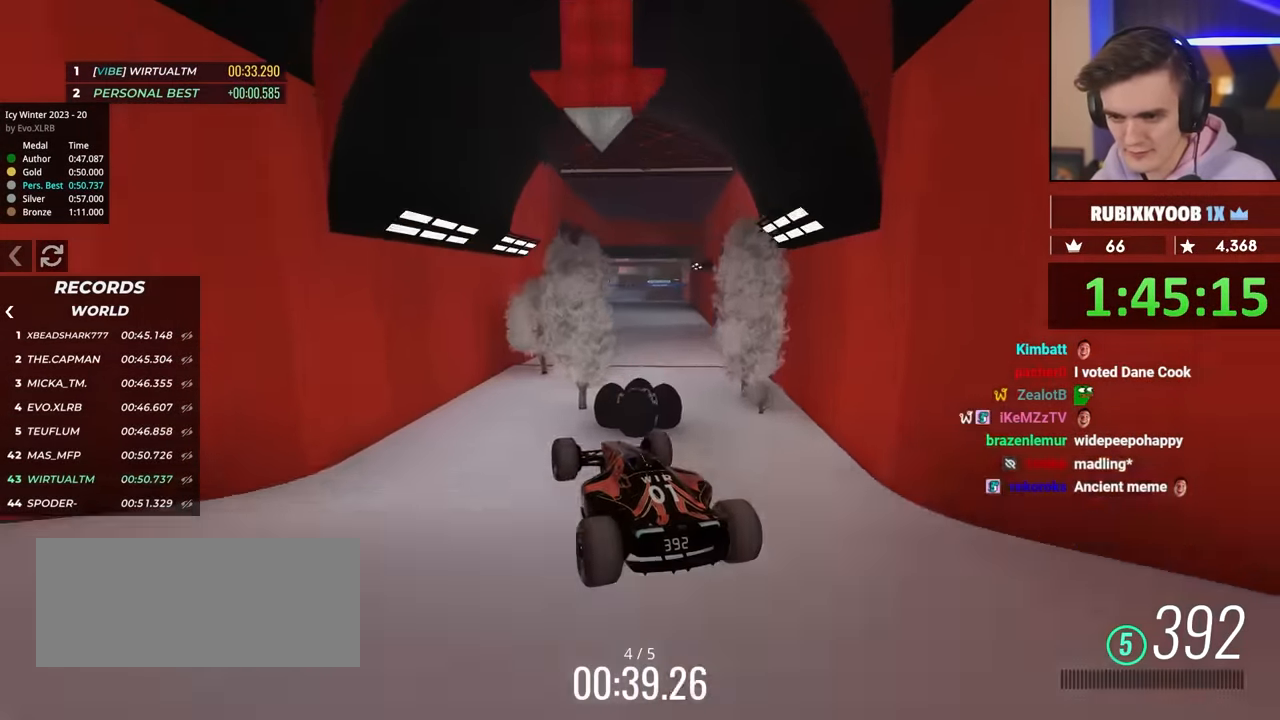
{"keys": ["up"], "events": [[84, "brake", "down"], [184, "brake", "up"]]}
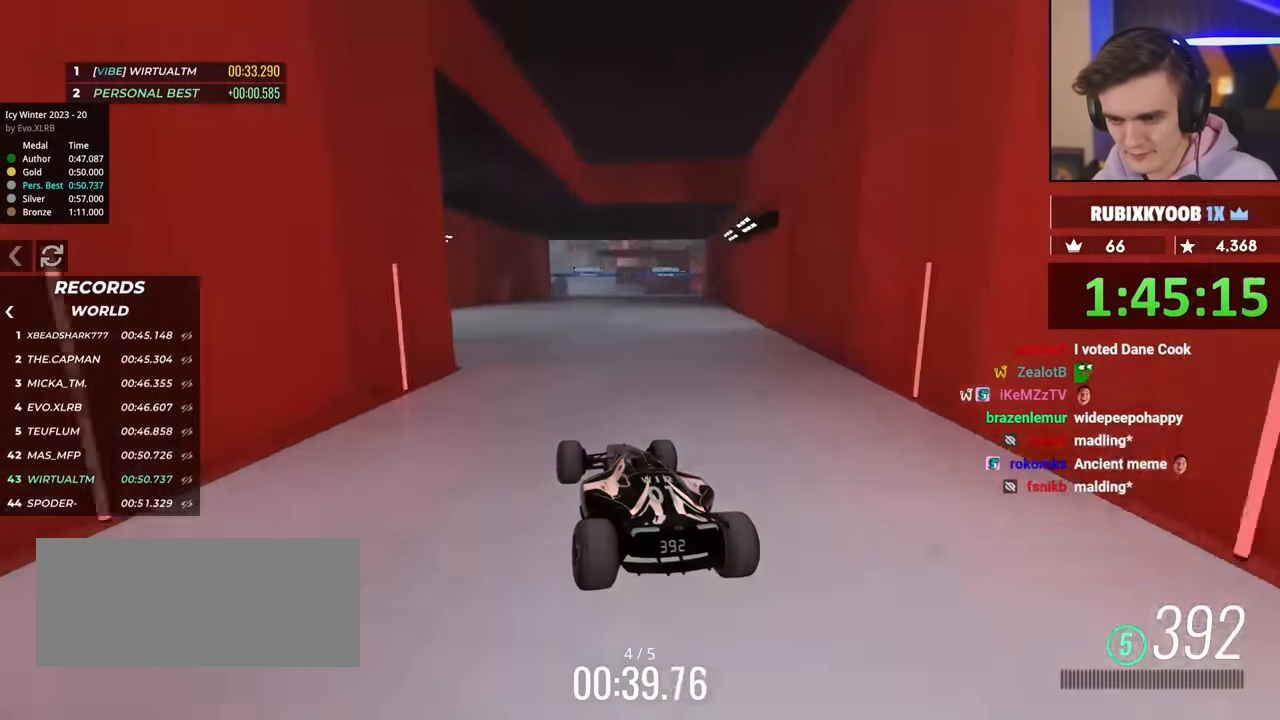
{"keys": ["up"], "events": []}
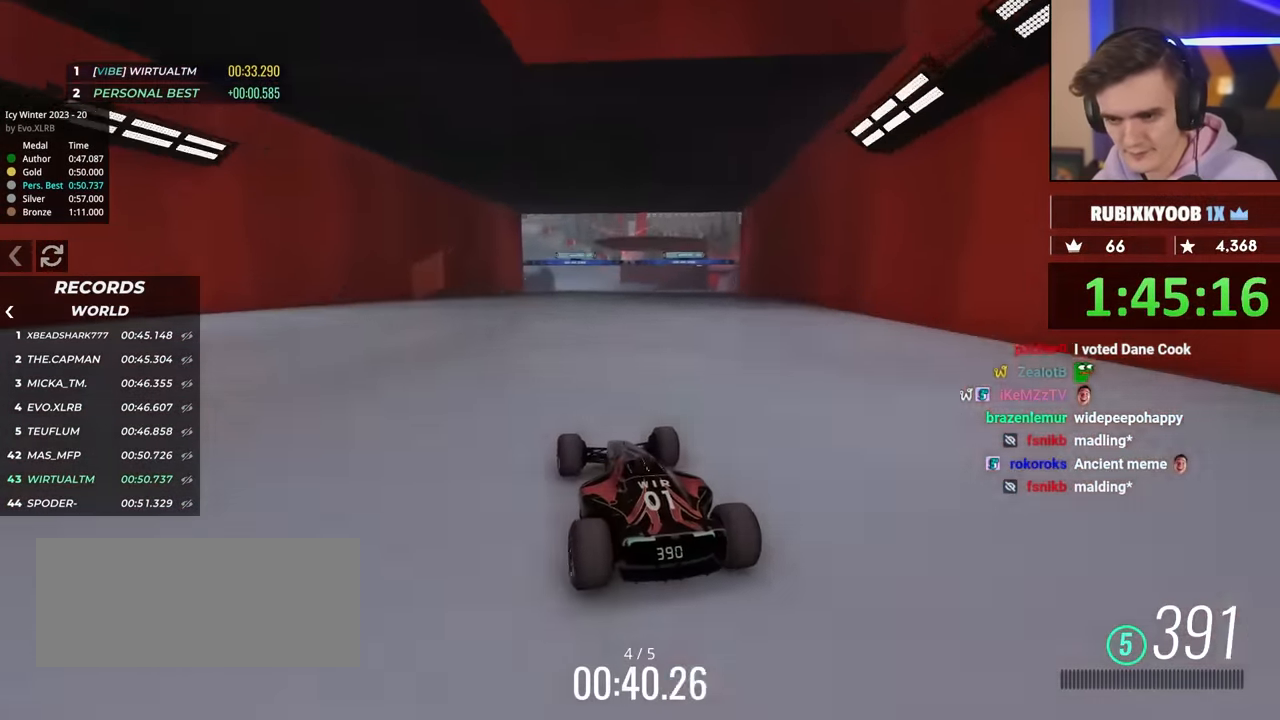
{"keys": ["up"], "events": [[17, "left", "down"], [67, "left", "up"]]}
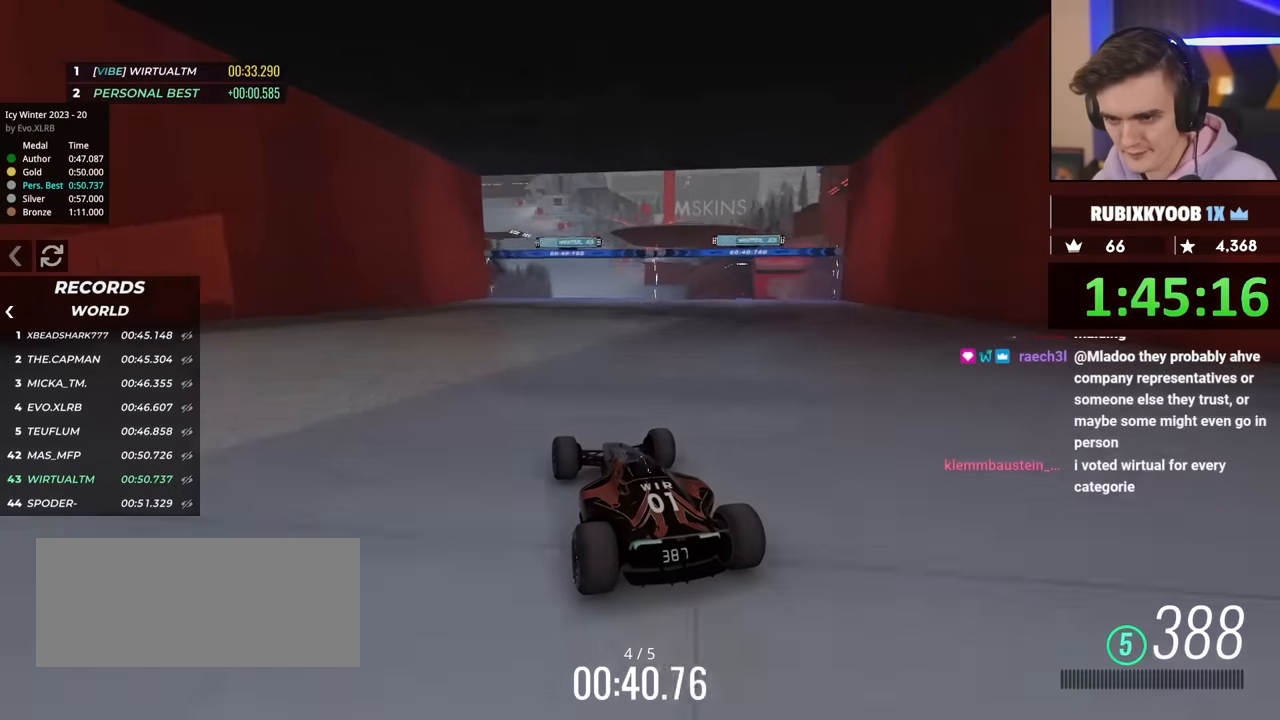
{"keys": ["up"], "events": []}
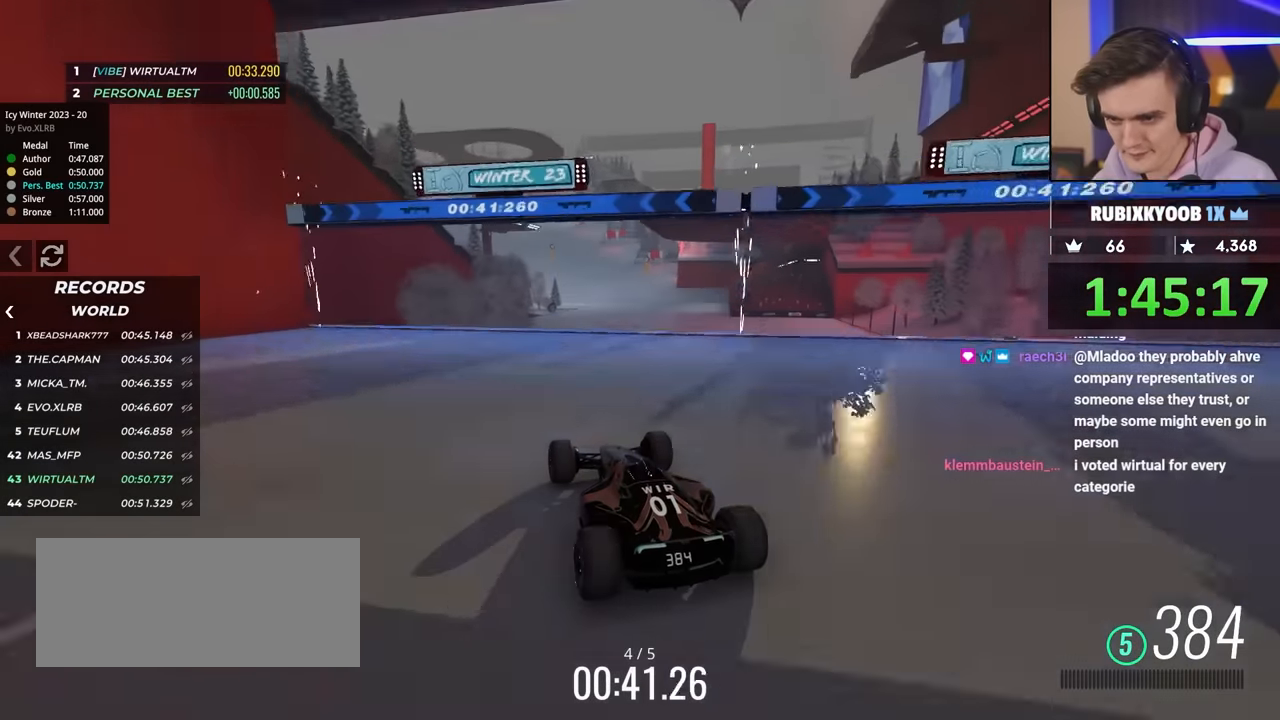
{"keys": ["brake", "up"], "events": [[100, "right", "down"], [184, "right", "up"], [334, "right", "down"], [384, "right", "up"], [434, "brake", "down"]]}
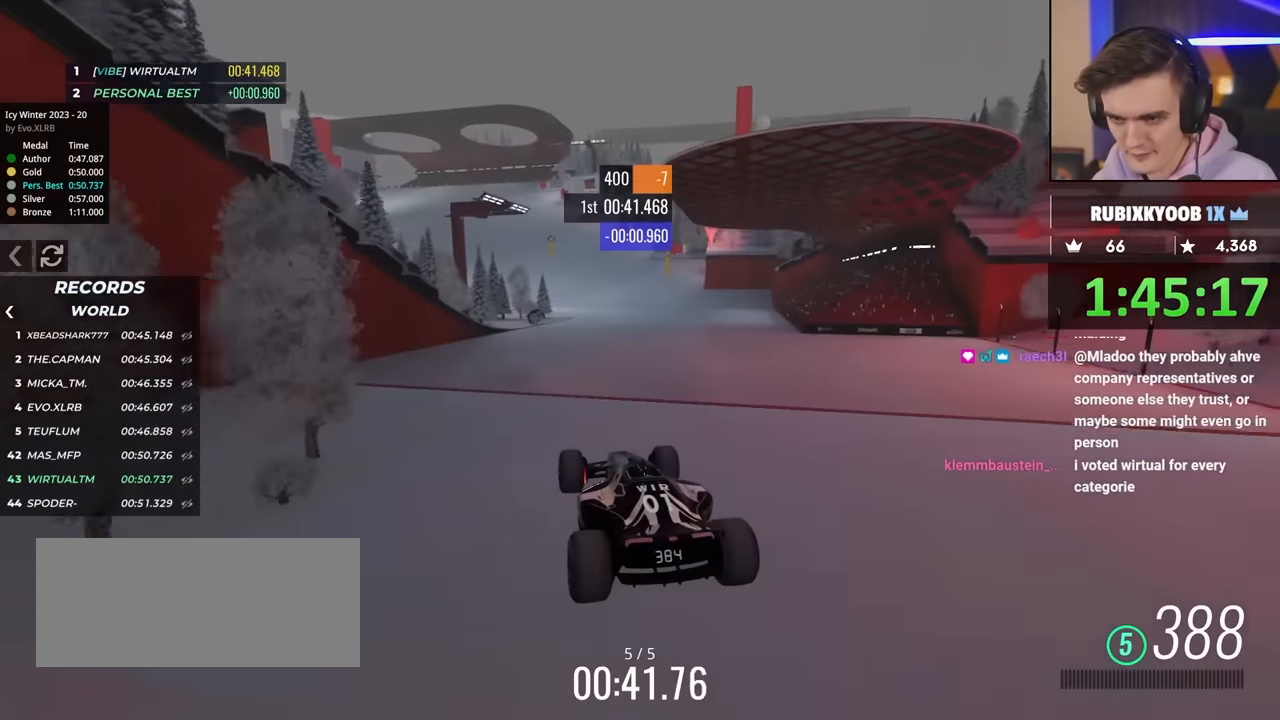
{"keys": ["up"], "events": [[17, "brake", "up"], [167, "left", "down"], [300, "left", "up"]]}
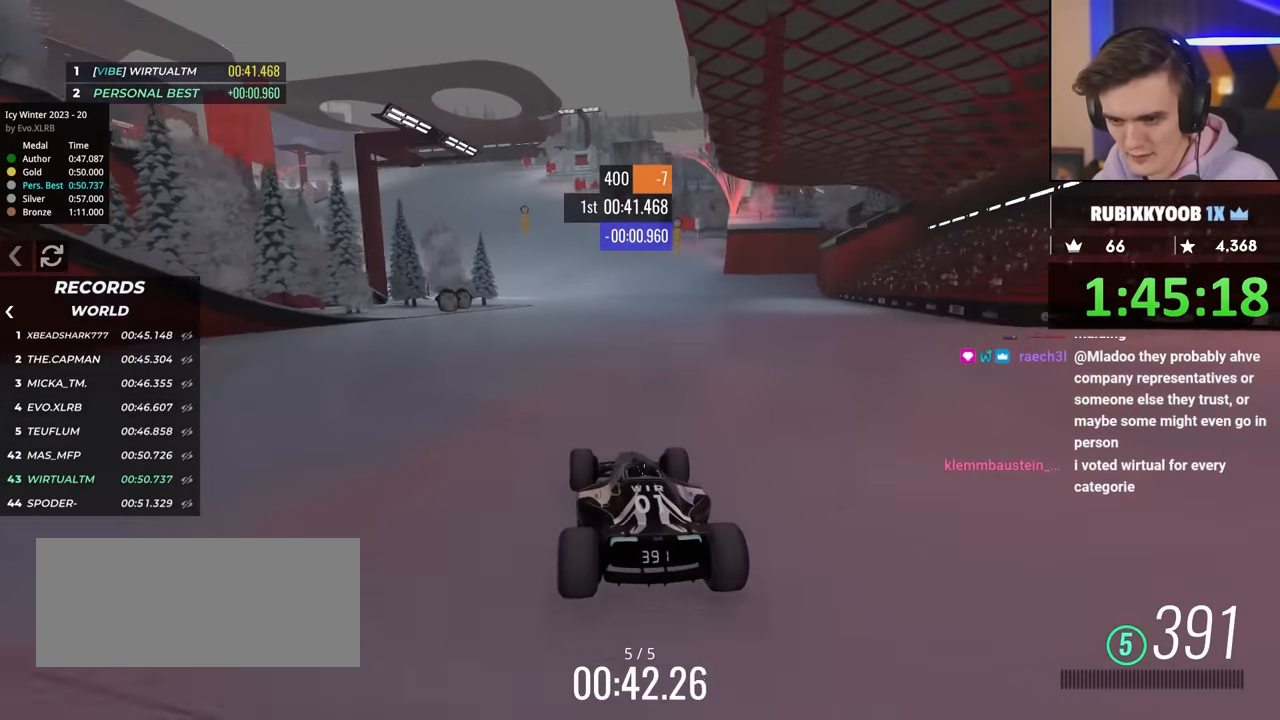
{"keys": ["left", "up"], "events": [[134, "left", "down"], [167, "left", "up"], [367, "left", "down"]]}
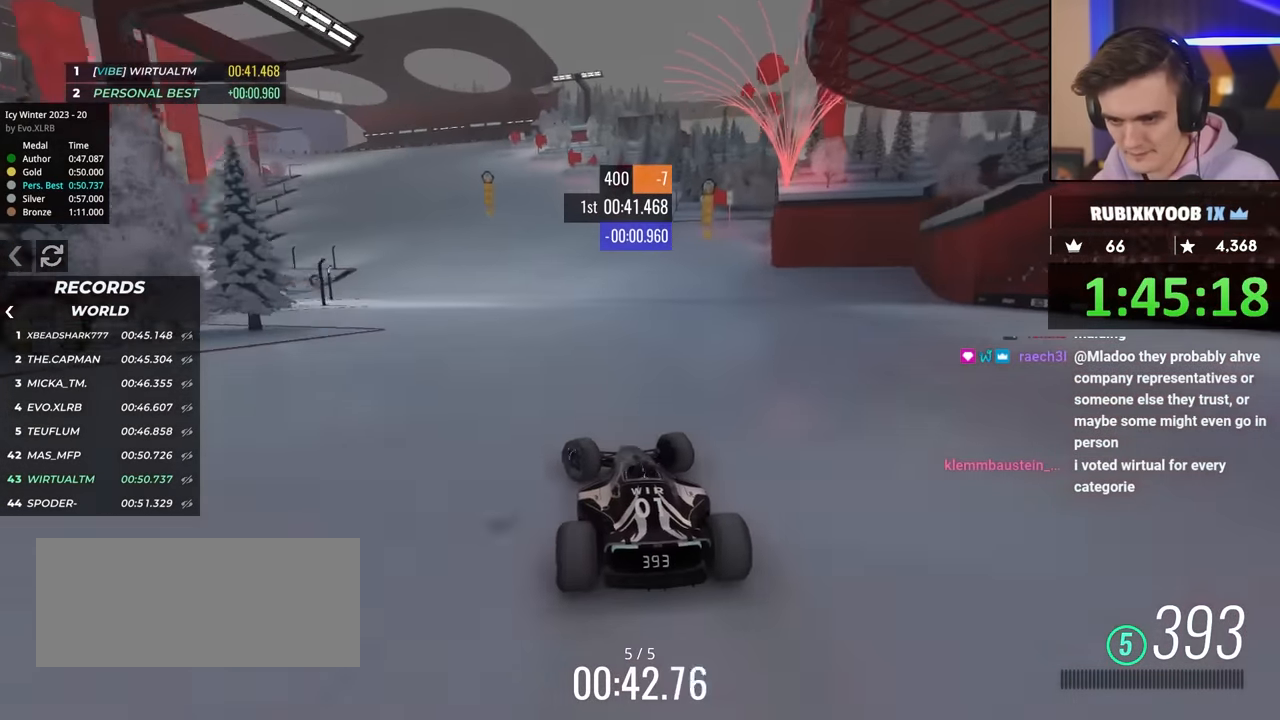
{"keys": ["right", "up"], "events": [[334, "left", "up"], [384, "right", "down"]]}
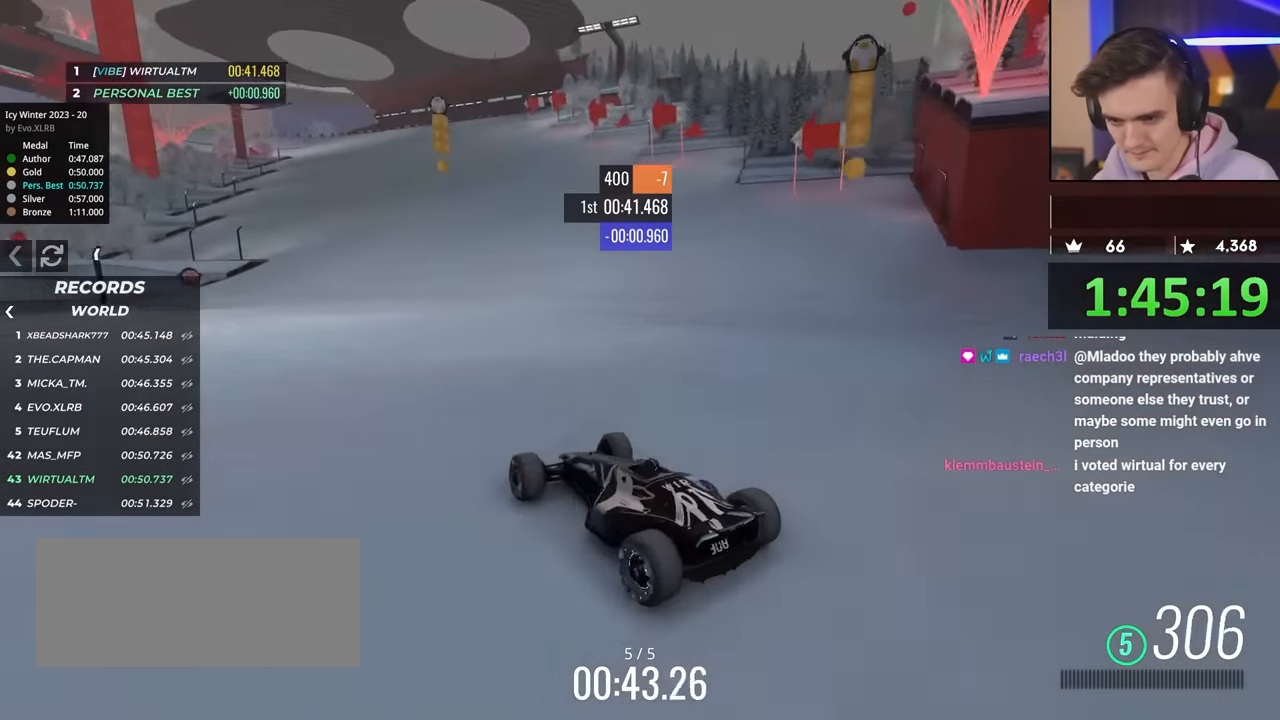
{"keys": ["right", "up"], "events": []}
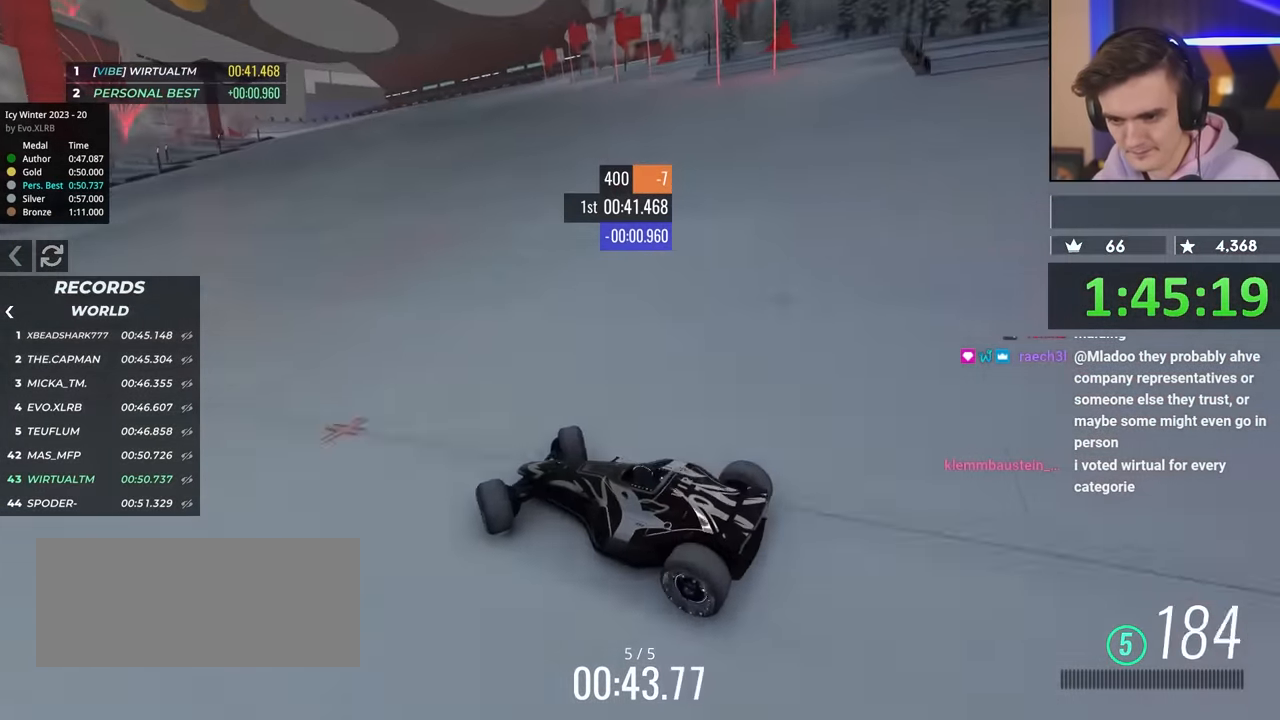
{"keys": ["right", "up"], "events": []}
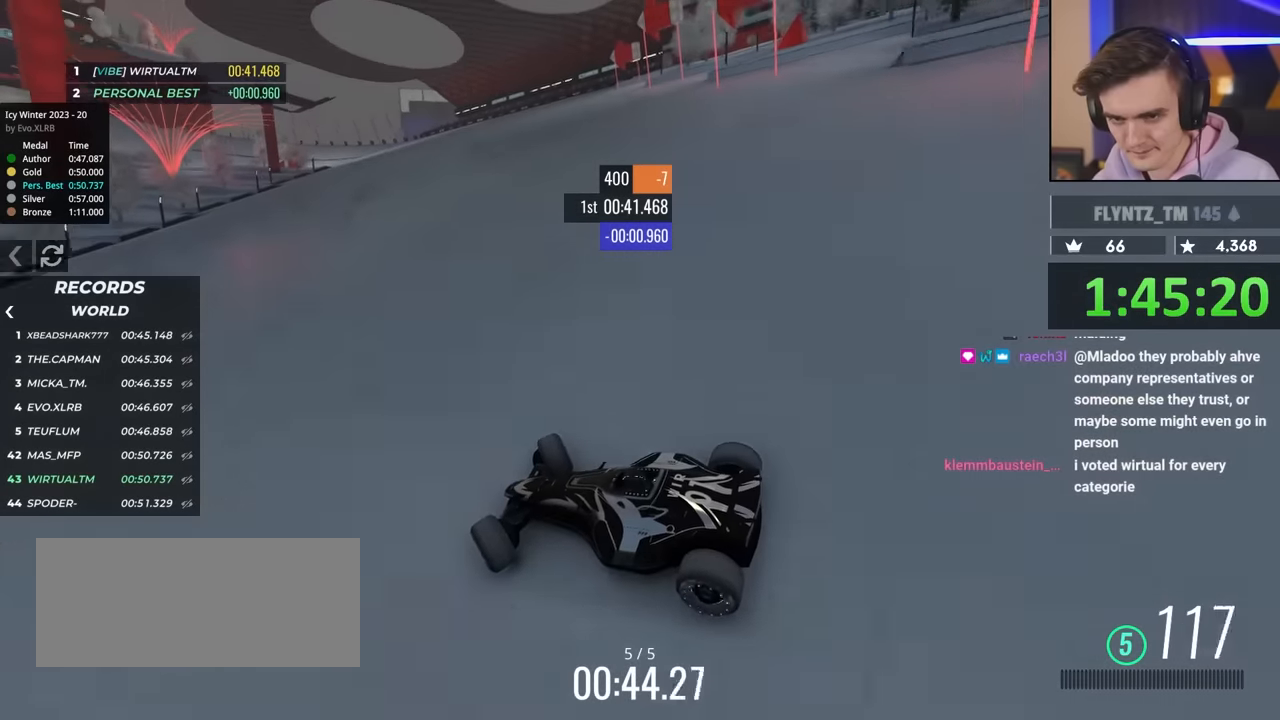
{"keys": ["right", "up"], "events": []}
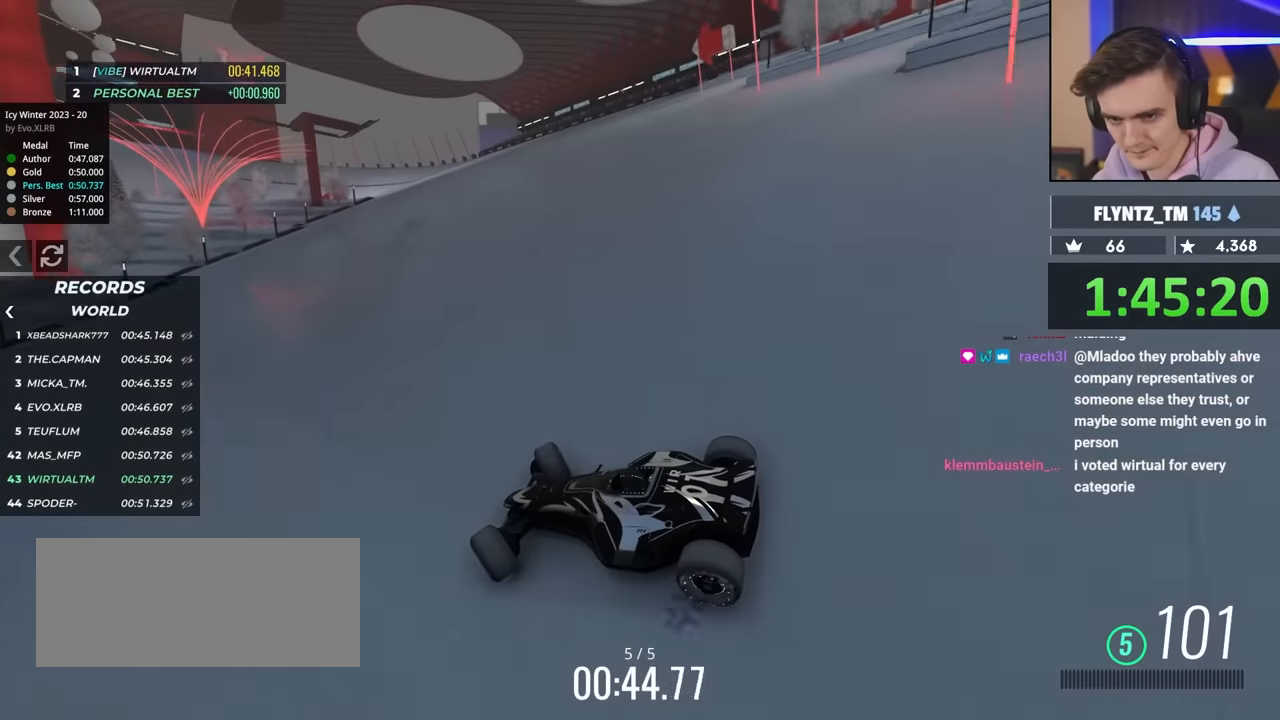
{"keys": ["right", "up"], "events": []}
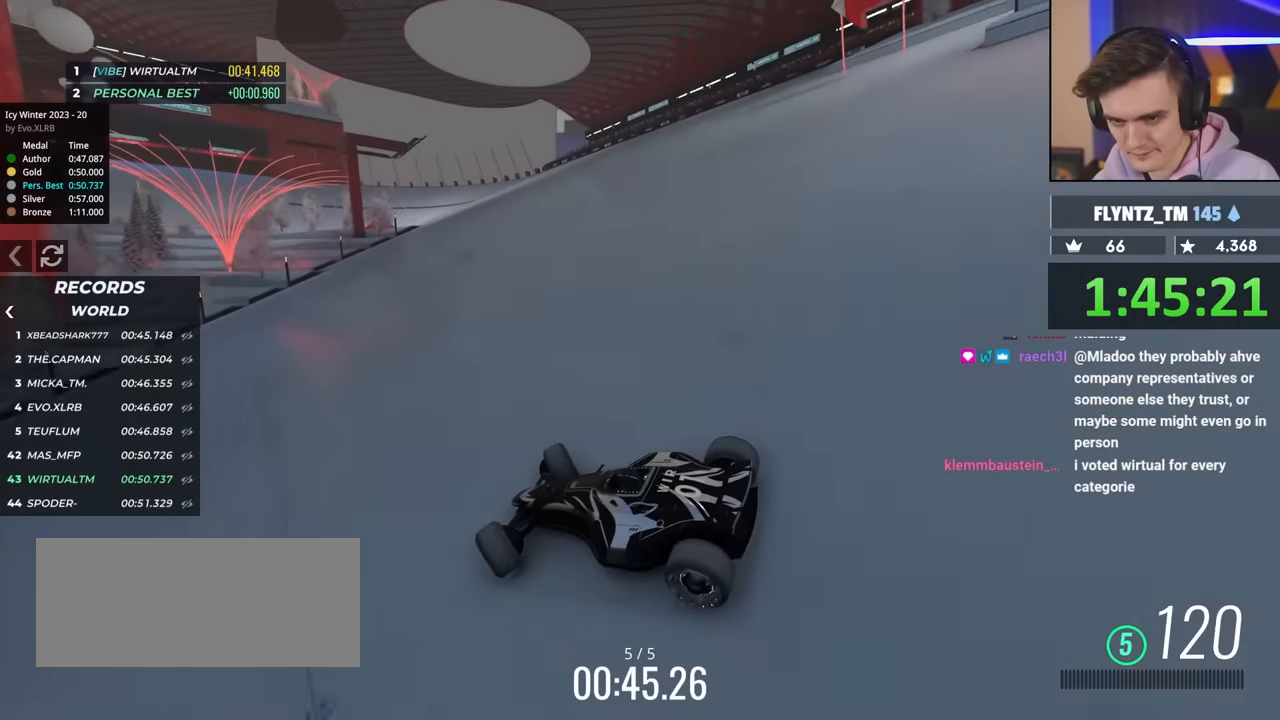
{"keys": ["right", "up"], "events": []}
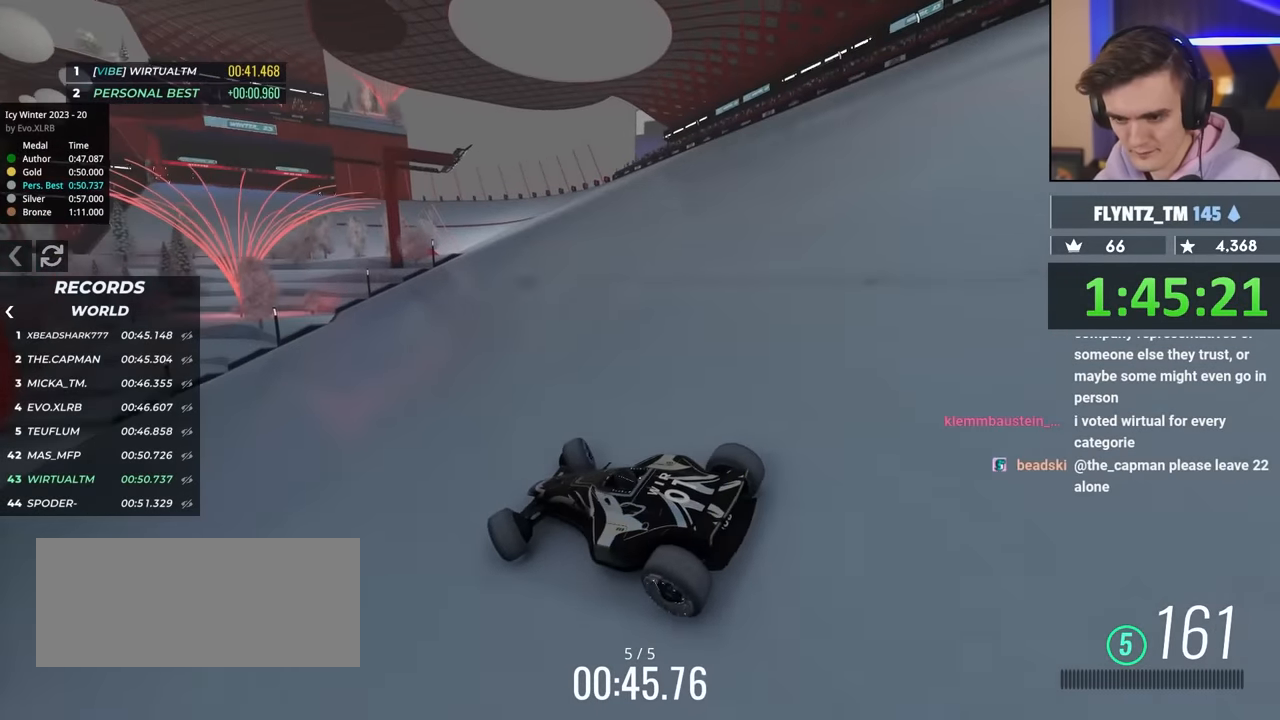
{"keys": ["right", "up"], "events": [[200, "right", "up"], [450, "right", "down"]]}
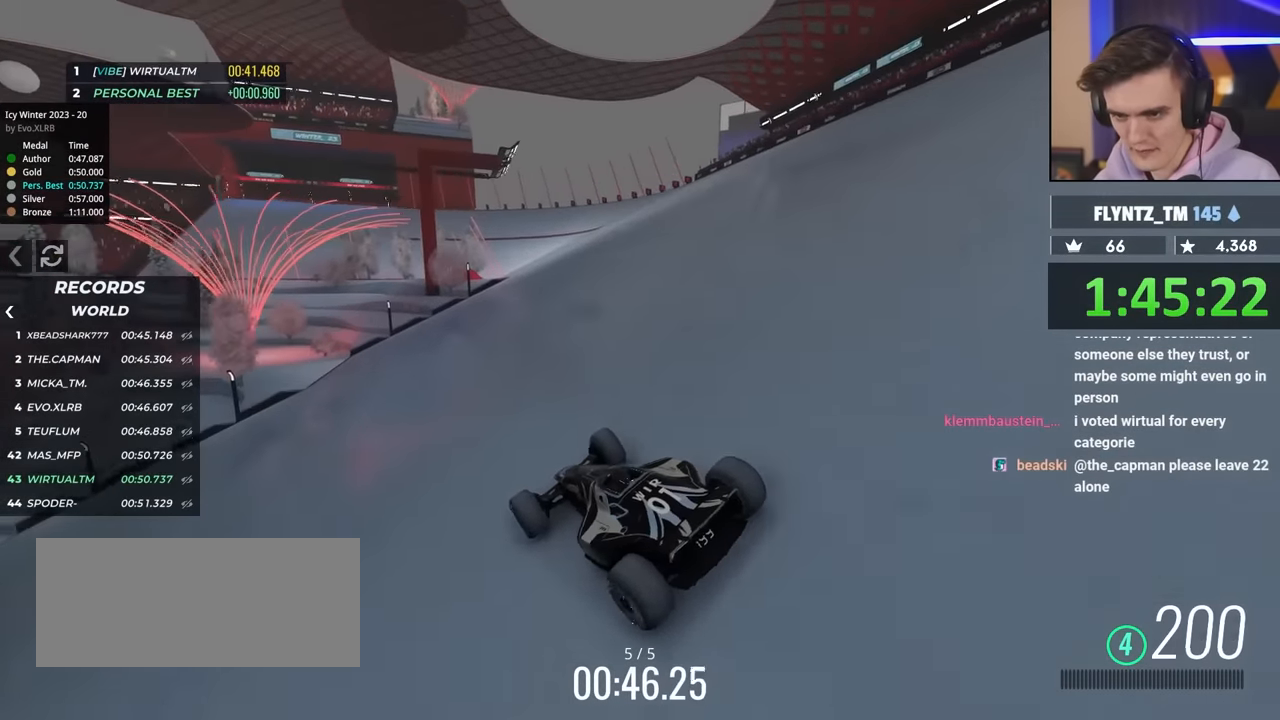
{"keys": ["up"], "events": [[84, "right", "up"]]}
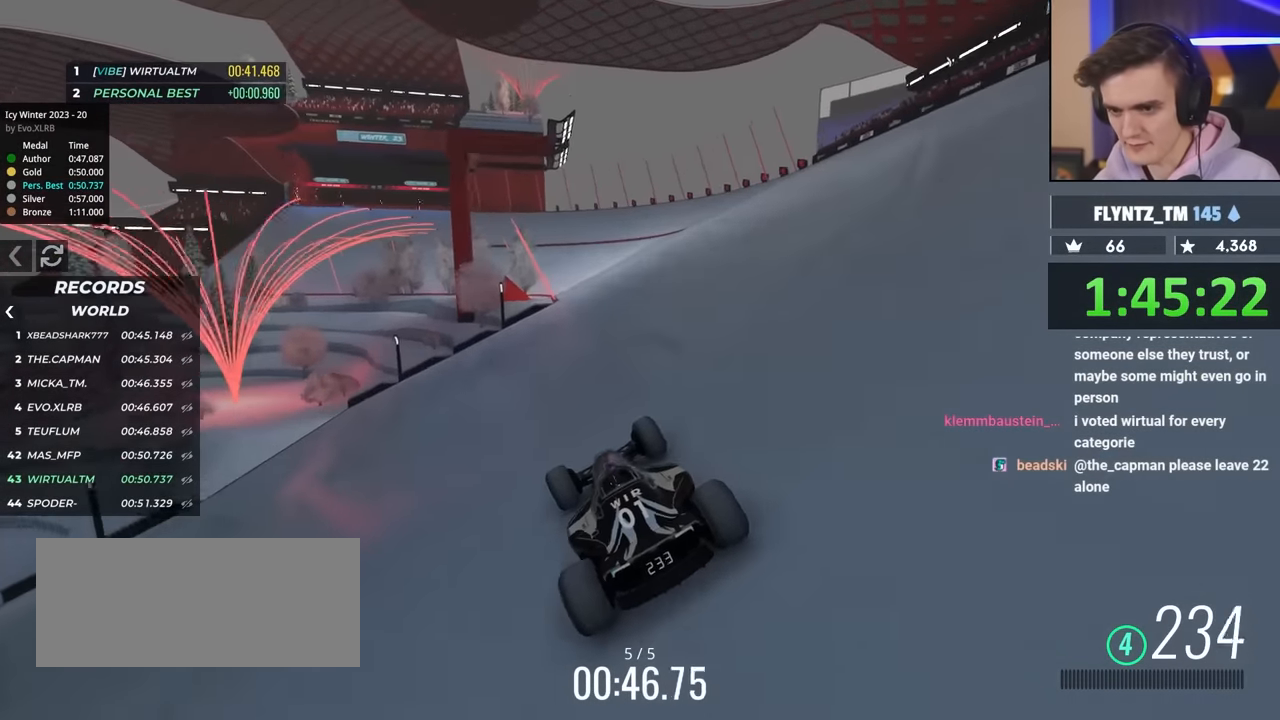
{"keys": ["up"], "events": []}
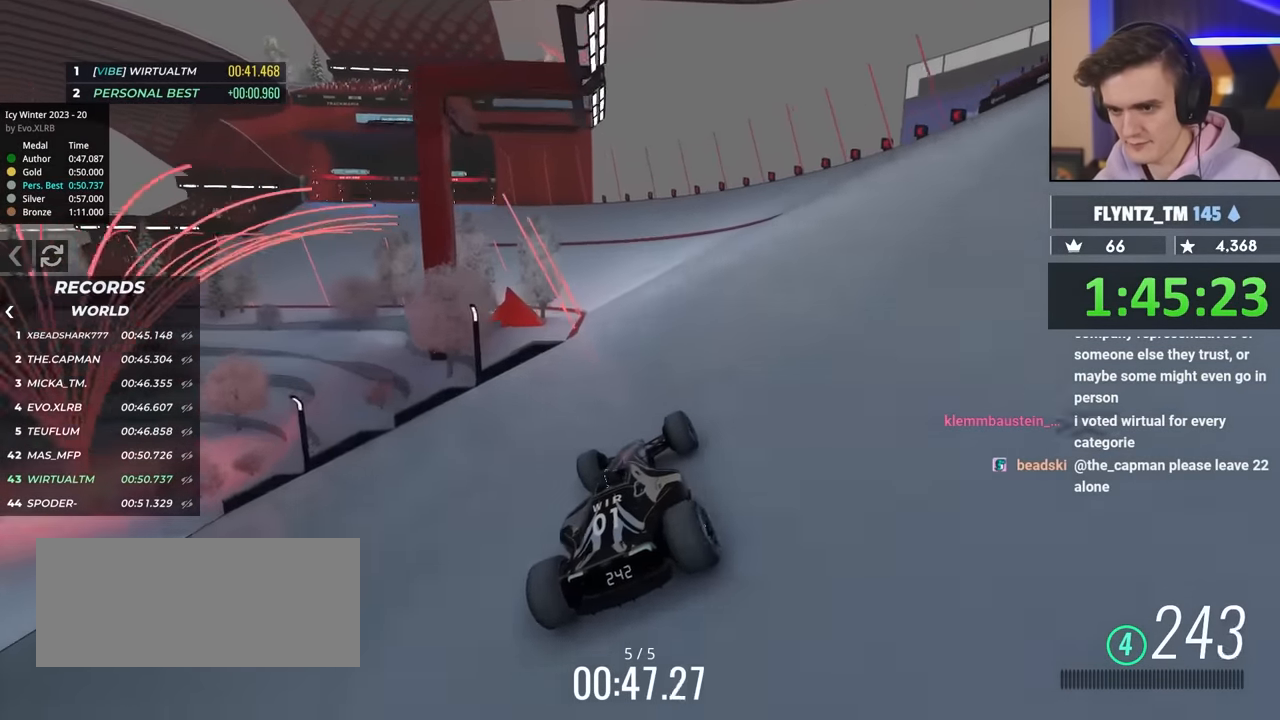
{"keys": ["up"], "events": [[234, "left", "down"], [434, "left", "up"]]}
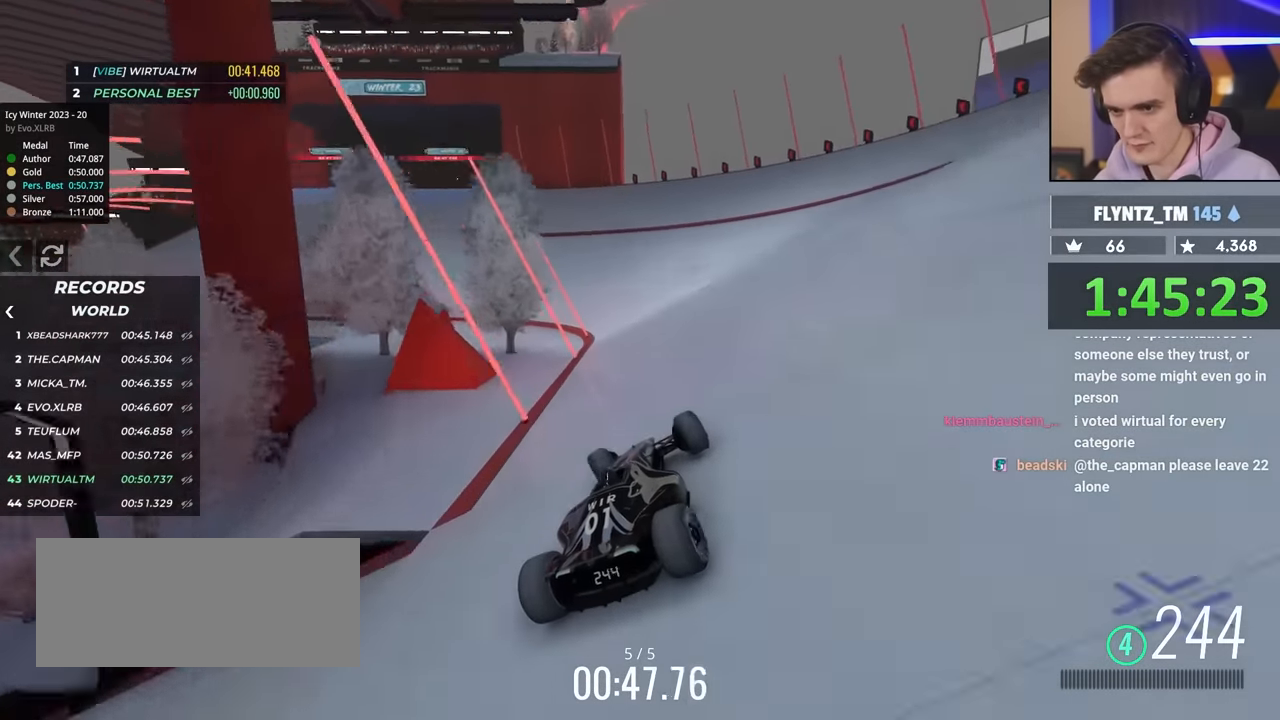
{"keys": ["up"], "events": [[117, "left", "down"], [167, "left", "up"], [300, "left", "down"], [400, "left", "up"]]}
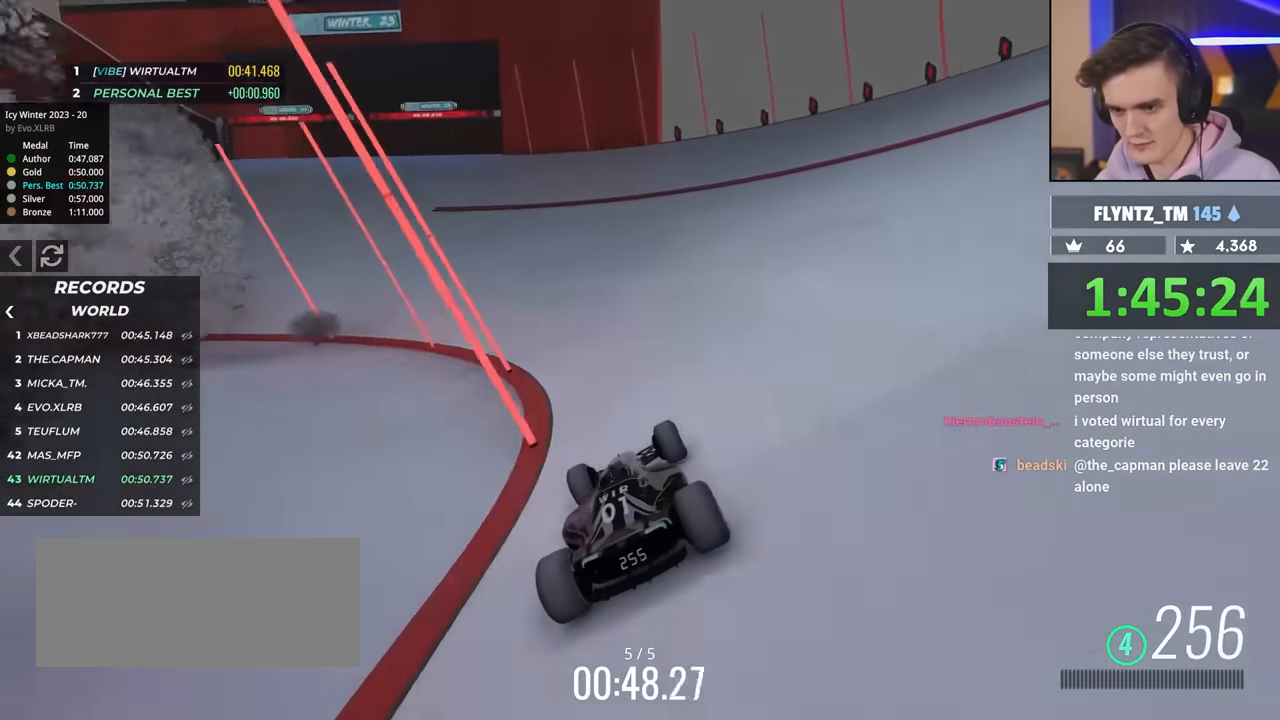
{"keys": ["up"], "events": [[184, "right", "down"], [267, "right", "up"]]}
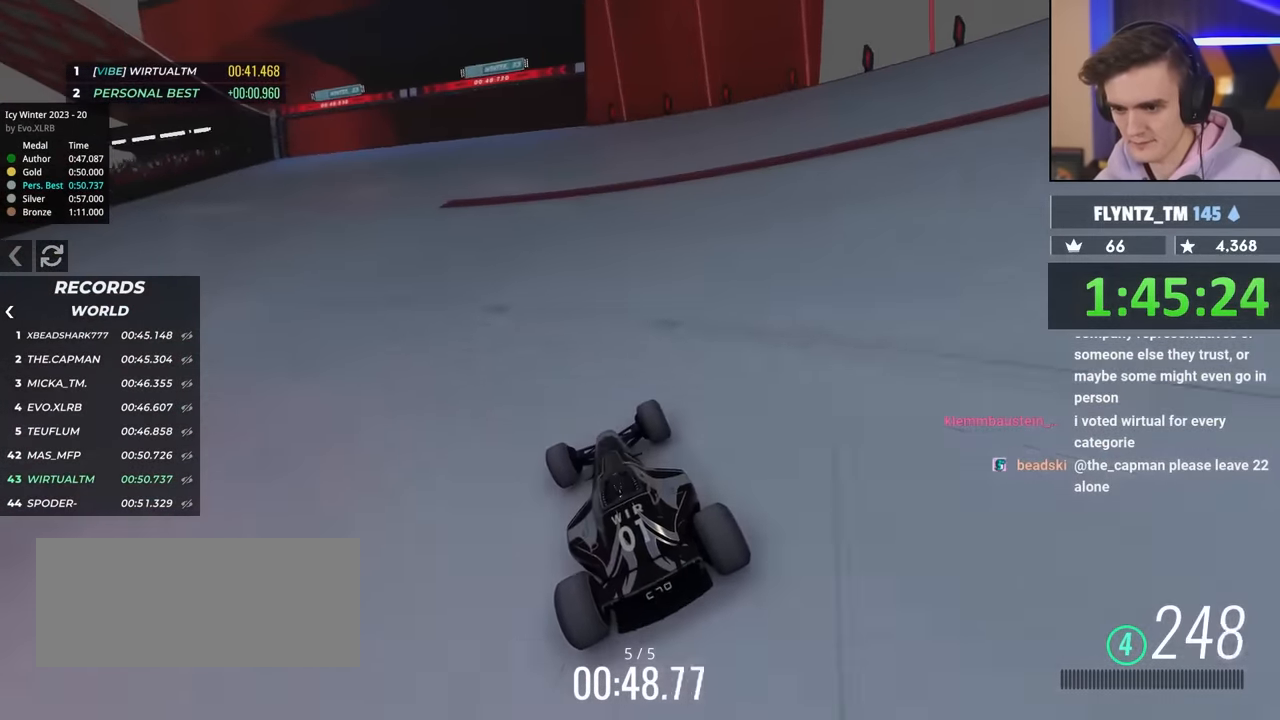
{"keys": ["right", "up"], "events": [[50, "right", "down"], [200, "right", "up"], [284, "right", "down"]]}
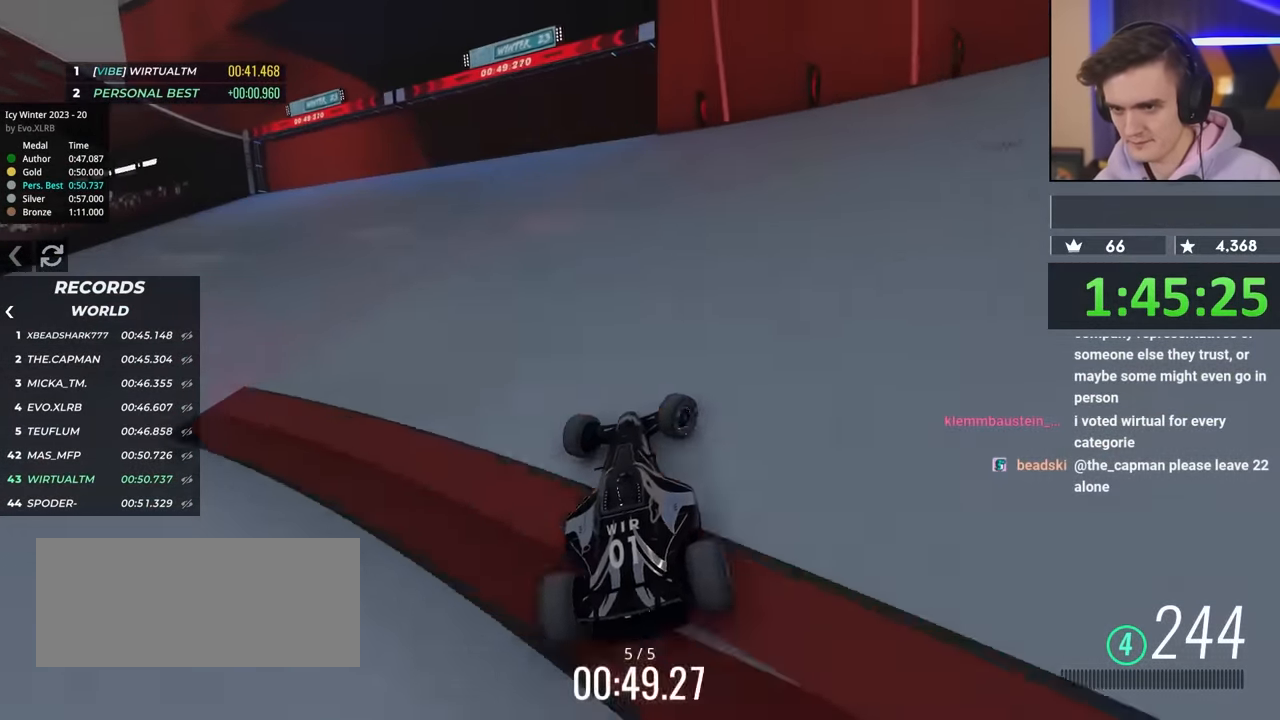
{"keys": ["up"], "events": [[17, "right", "up"]]}
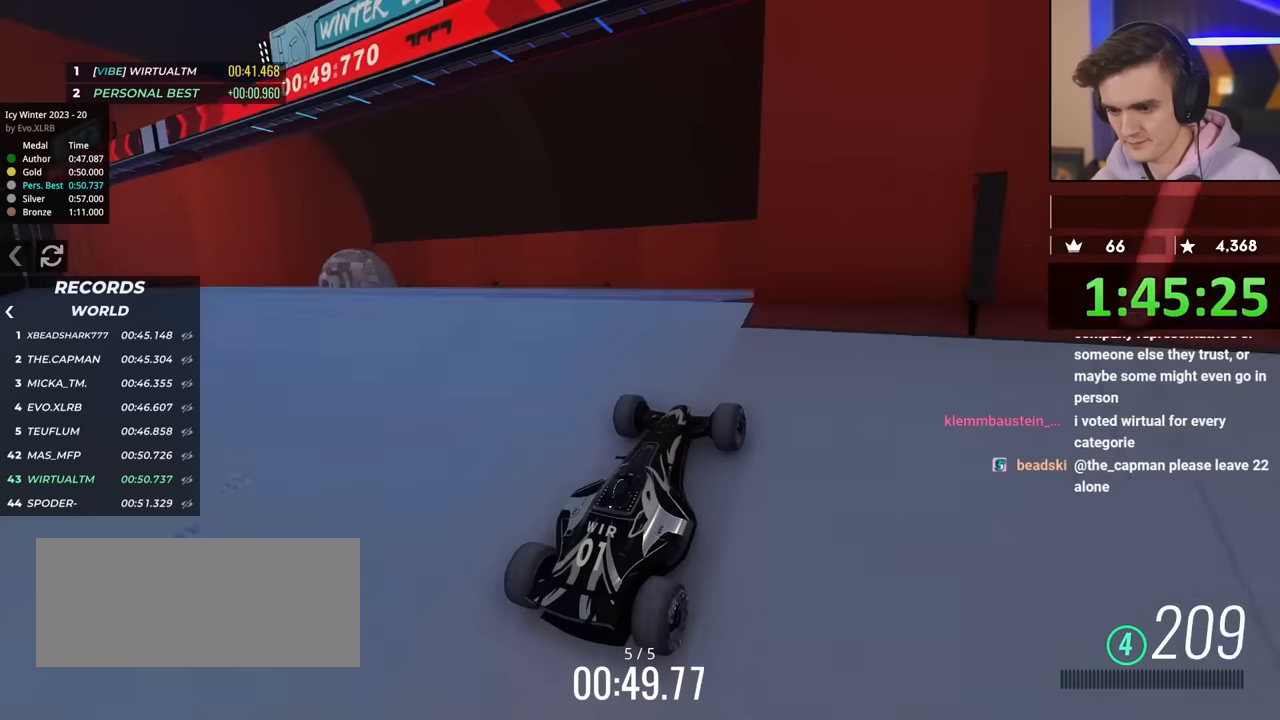
{"keys": [], "events": [[500, "up", "up"]]}